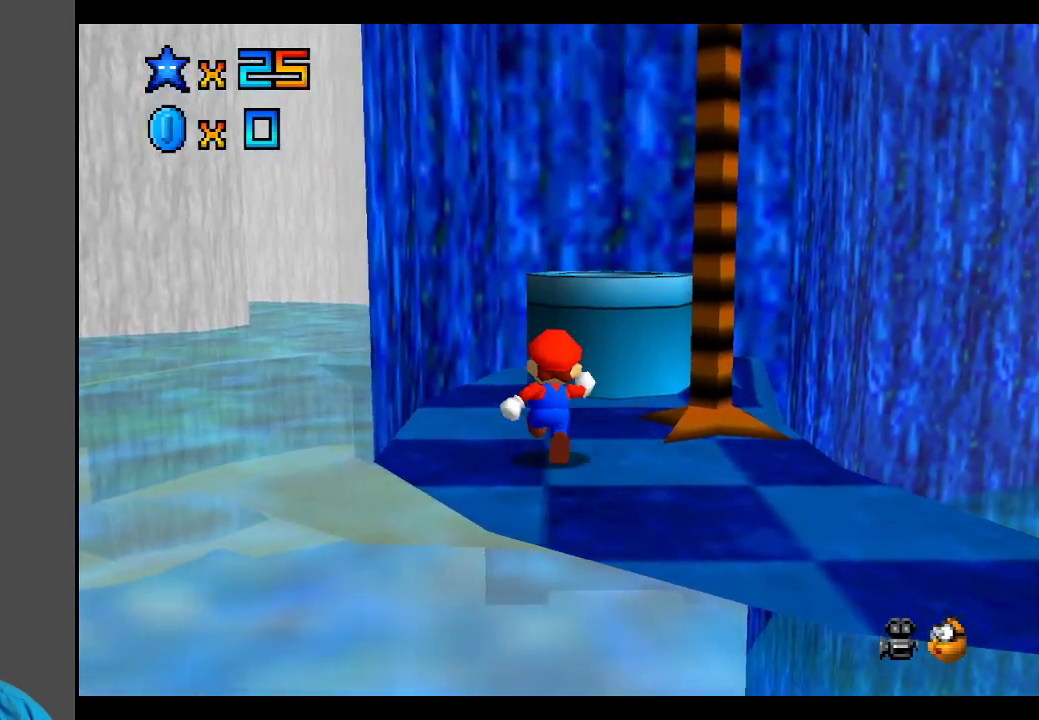
Gameplay with a controller (Xbox layout); each line is a JSON object with the inputs held at the frame after it. "events" lists button and stick changes between this image and that frame as [ms after this image, input, new state], when the widget could be followed in between. Not read: L3 R3.
{"buttons": ["A"], "left_stick": "down", "right_stick": "center", "events": [[17, "left_stick", "up"], [233, "A", "down"], [400, "left_stick", "center"], [483, "left_stick", "down"]]}
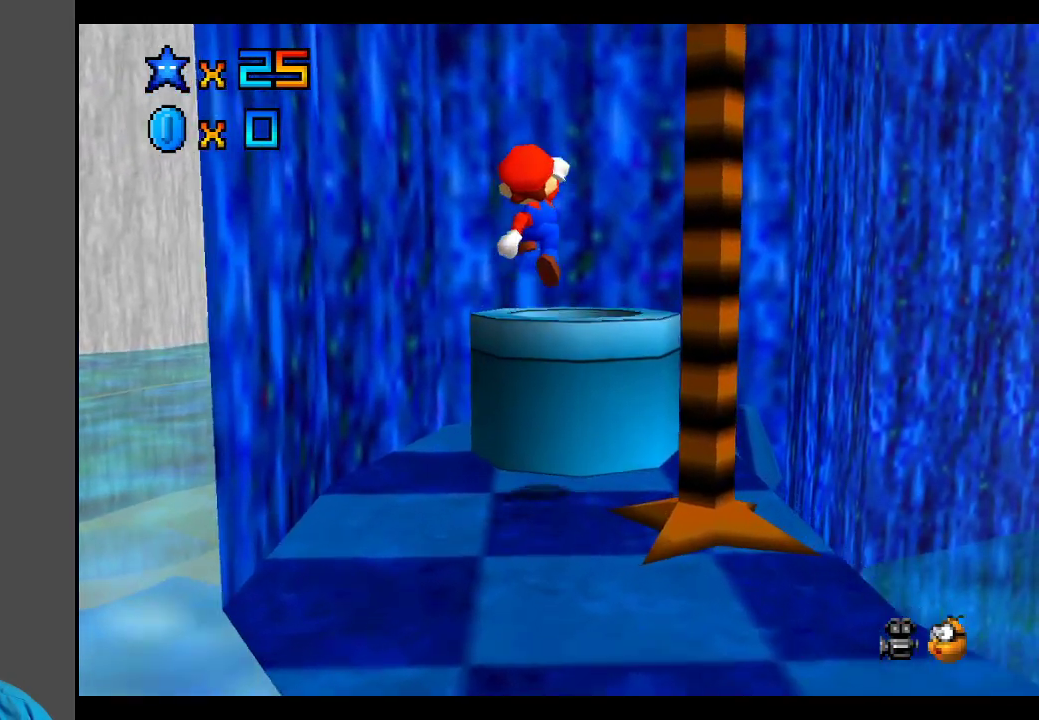
{"buttons": [], "left_stick": "down-left", "right_stick": "center", "events": [[150, "left_stick", "down-right"], [283, "left_stick", "center"], [317, "A", "up"], [367, "left_stick", "down-left"]]}
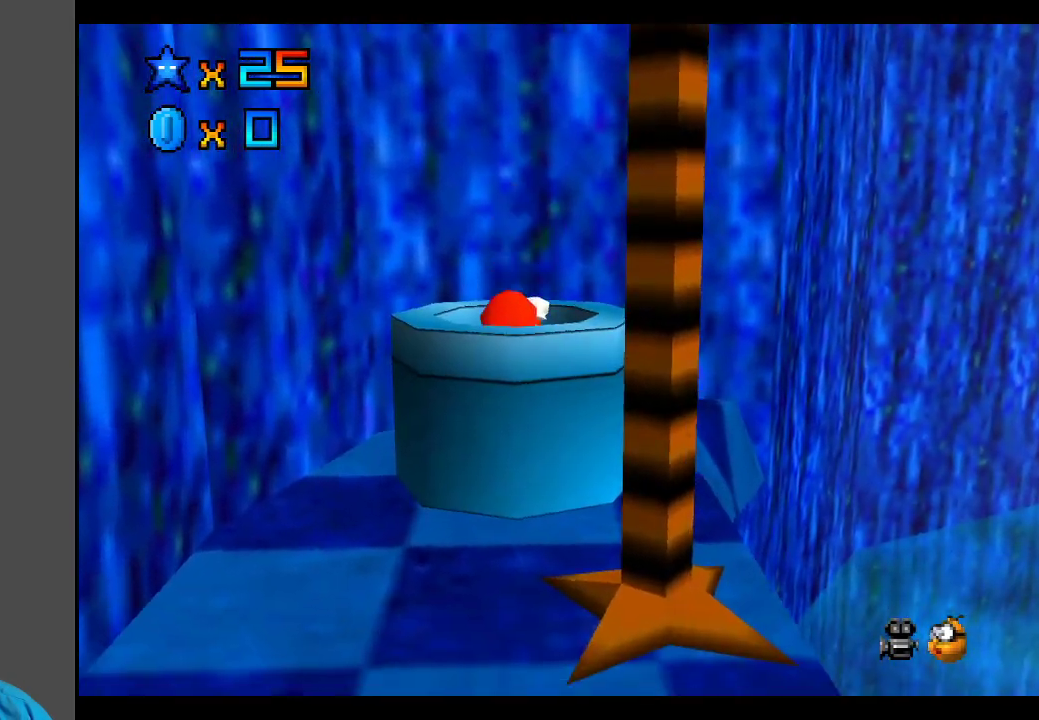
{"buttons": [], "left_stick": "center", "right_stick": "center", "events": [[117, "left_stick", "center"]]}
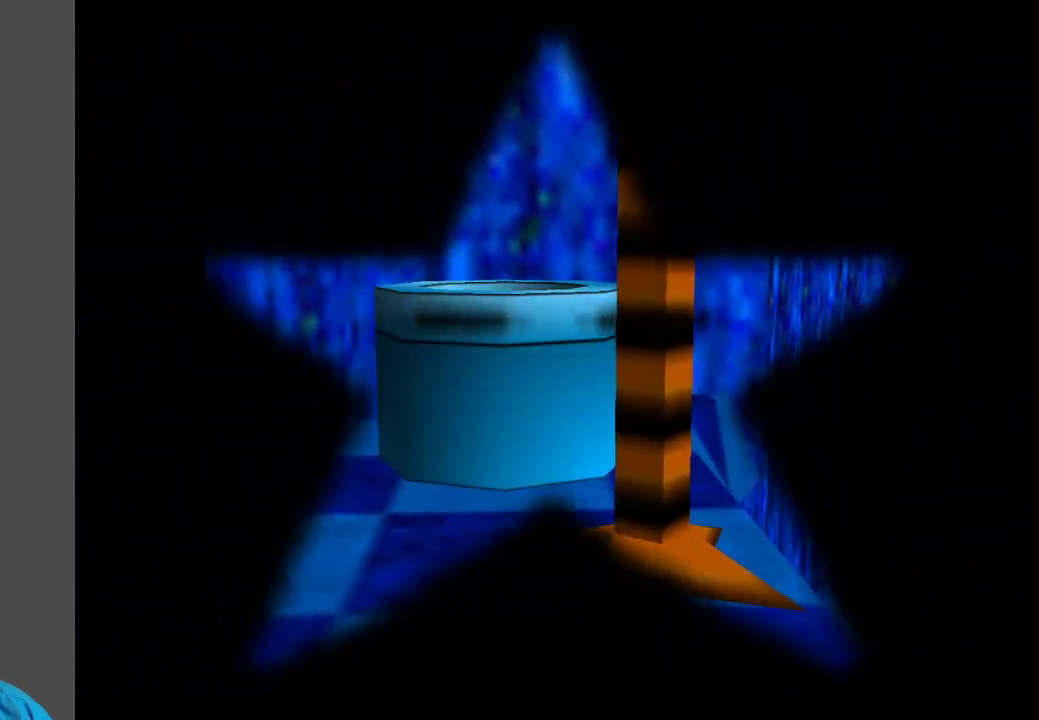
{"buttons": [], "left_stick": "center", "right_stick": "center", "events": []}
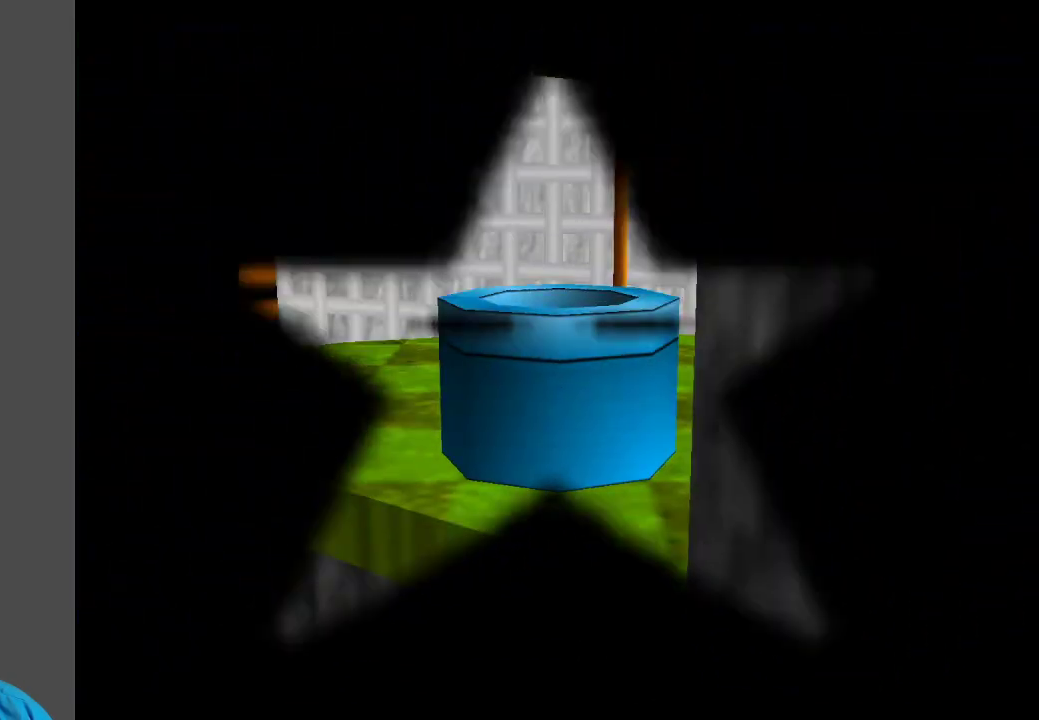
{"buttons": [], "left_stick": "center", "right_stick": "center", "events": []}
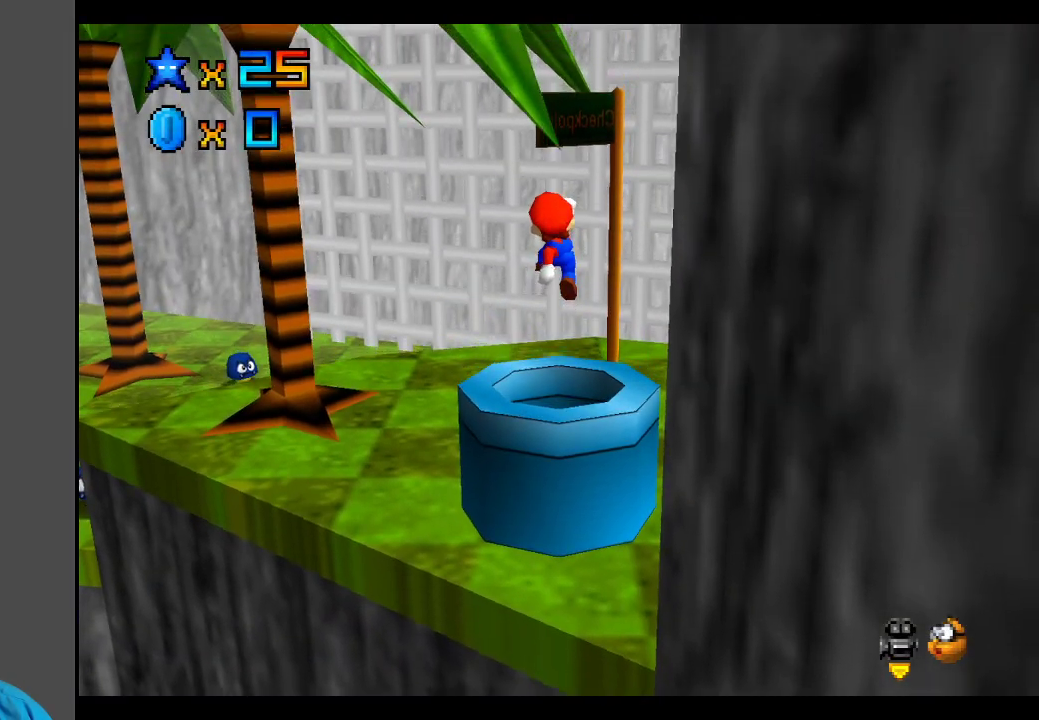
{"buttons": [], "left_stick": "right", "right_stick": "center", "events": [[100, "left_stick", "up-left"], [217, "B", "down"], [367, "B", "up"], [367, "left_stick", "up-right"], [500, "left_stick", "right"]]}
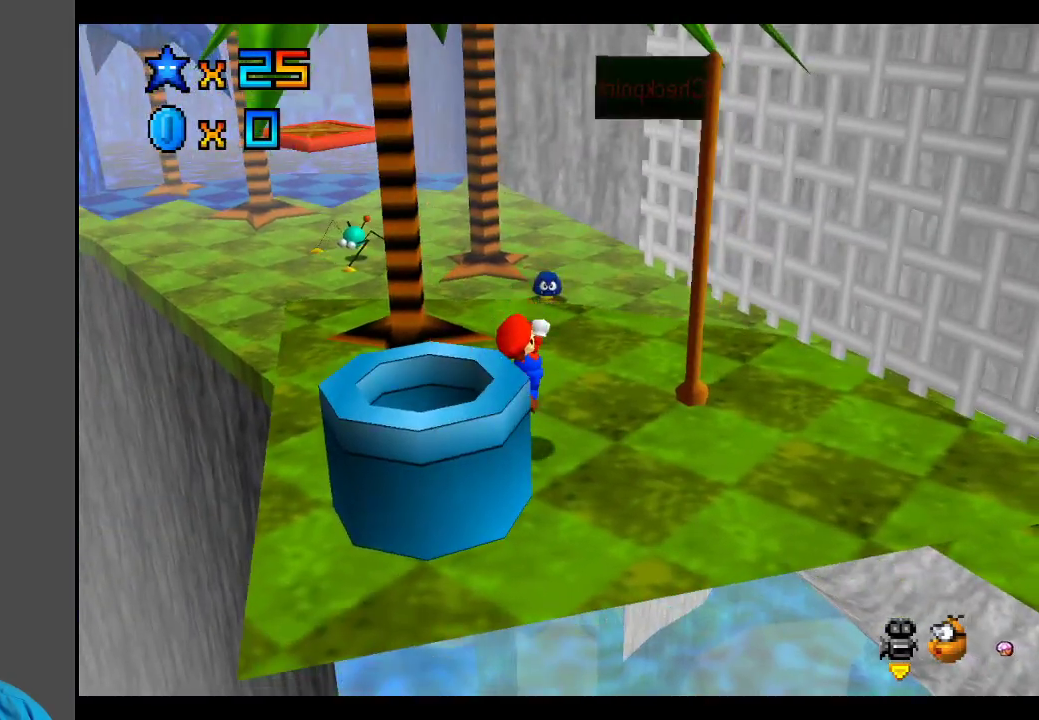
{"buttons": ["B"], "left_stick": "down-right", "right_stick": "center", "events": [[17, "B", "down"], [150, "B", "up"], [167, "left_stick", "center"], [333, "left_stick", "right"], [483, "B", "down"], [483, "left_stick", "down-right"]]}
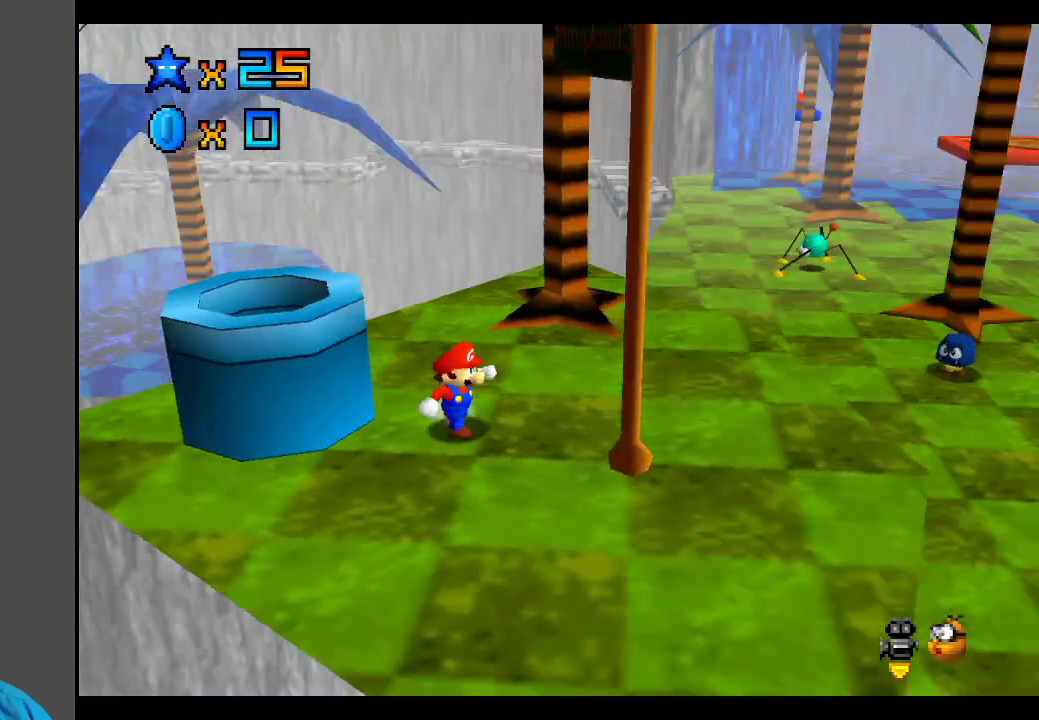
{"buttons": [], "left_stick": "down-right", "right_stick": "center", "events": [[83, "B", "up"]]}
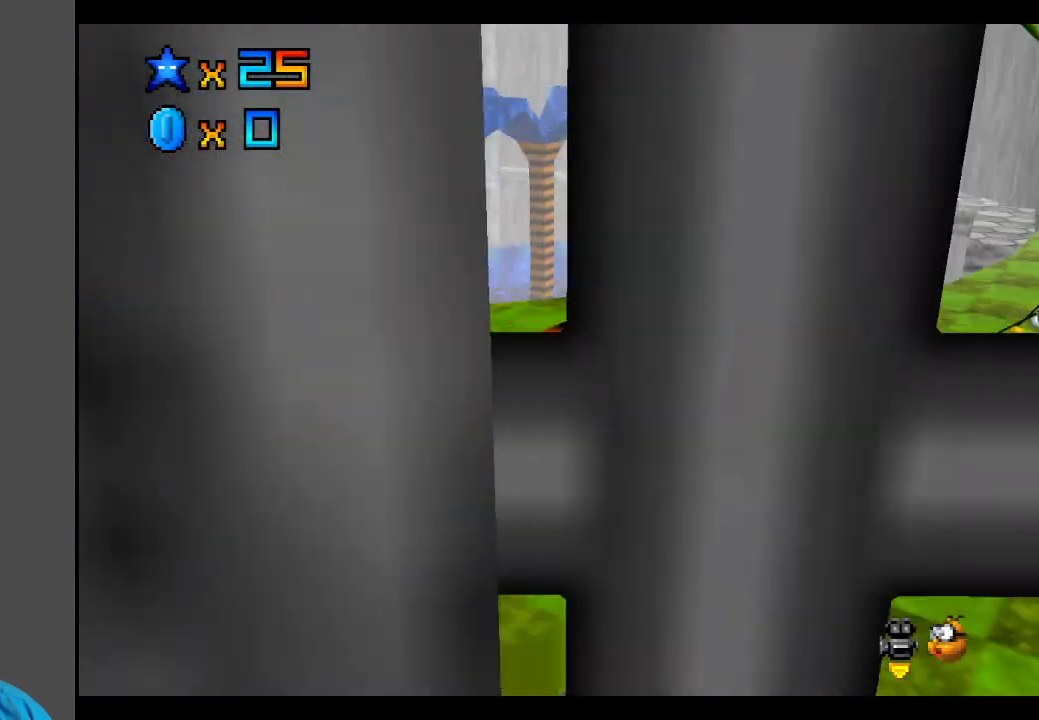
{"buttons": [], "left_stick": "center", "right_stick": "center", "events": [[233, "Y", "down"], [317, "left_stick", "center"], [383, "Y", "up"]]}
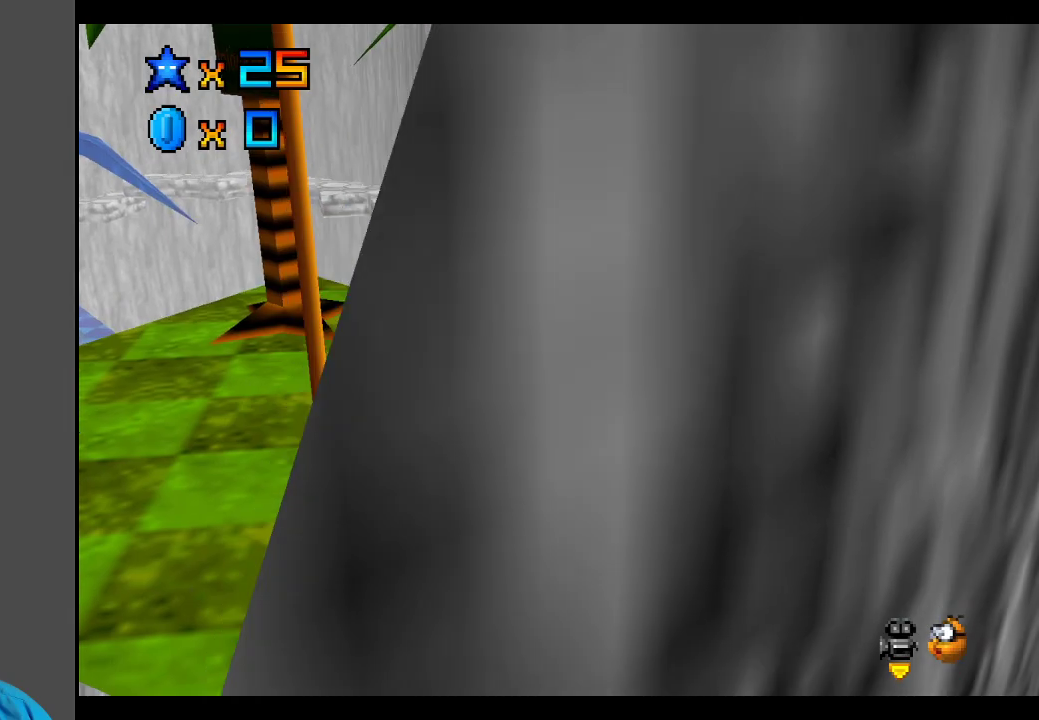
{"buttons": ["Y"], "left_stick": "up", "right_stick": "center", "events": [[67, "left_stick", "up"], [433, "Y", "down"]]}
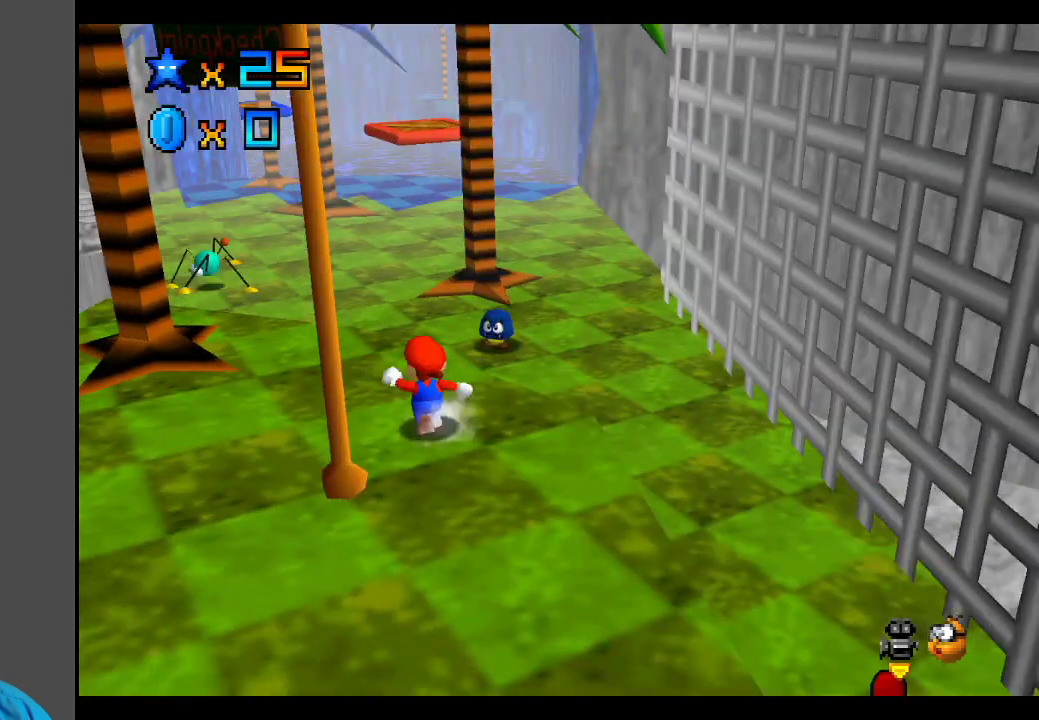
{"buttons": ["A"], "left_stick": "up-left", "right_stick": "center", "events": [[33, "Y", "up"], [67, "left_stick", "up-left"], [400, "A", "down"]]}
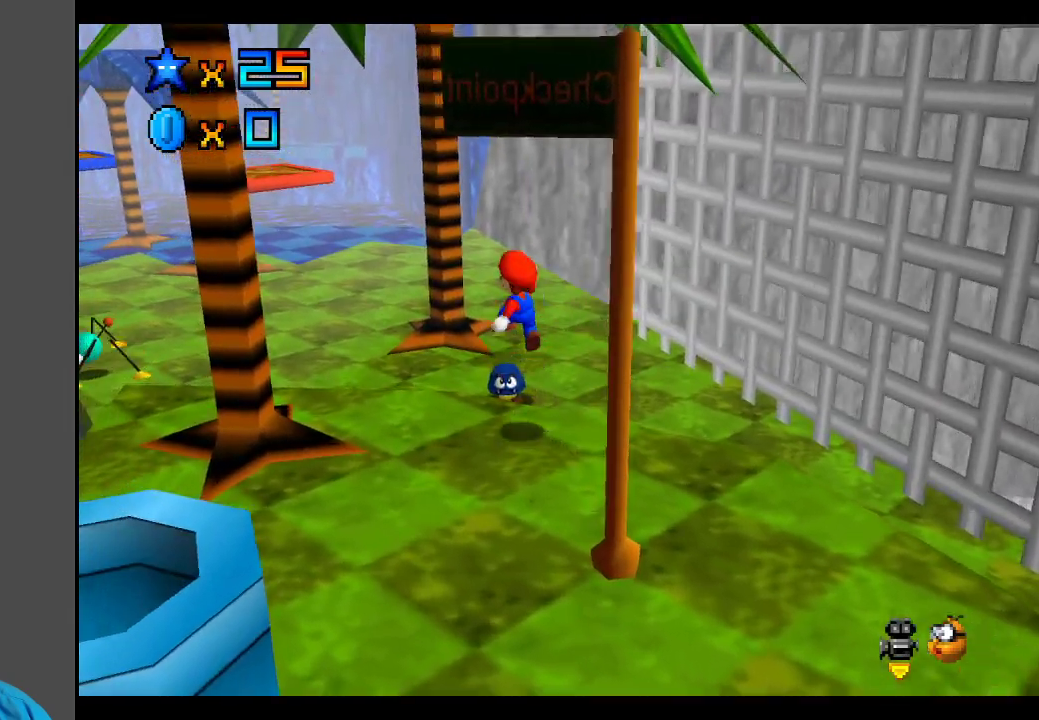
{"buttons": [], "left_stick": "up", "right_stick": "center", "events": [[167, "A", "up"], [317, "B", "down"], [333, "left_stick", "up"], [483, "B", "up"]]}
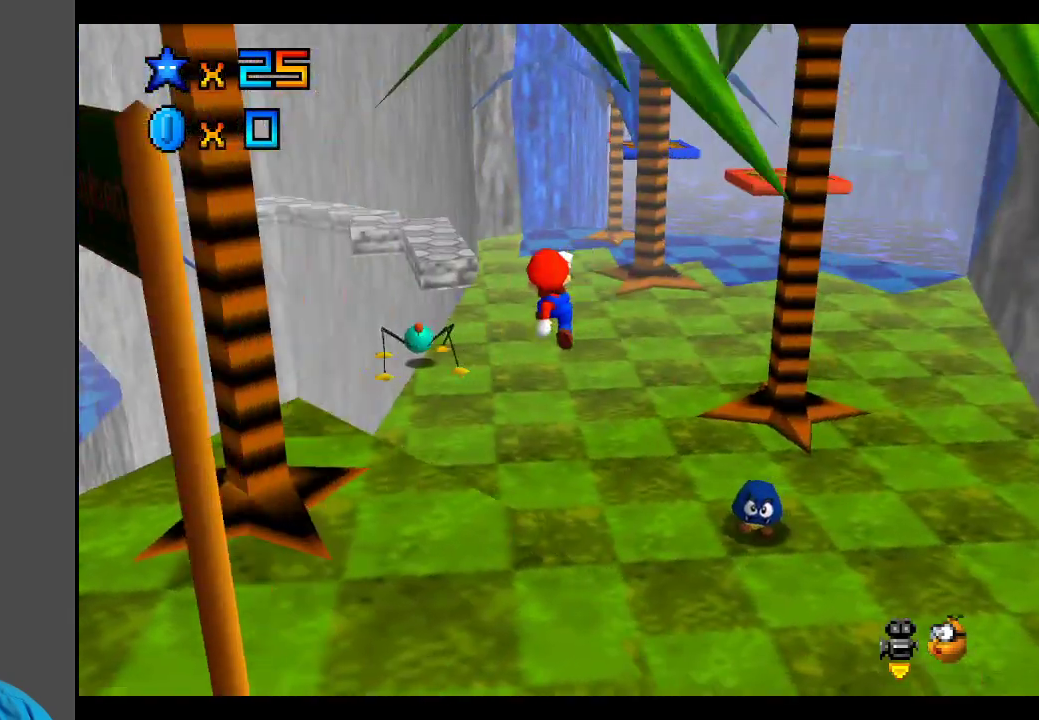
{"buttons": ["Y"], "left_stick": "up", "right_stick": "center", "events": [[433, "Y", "down"]]}
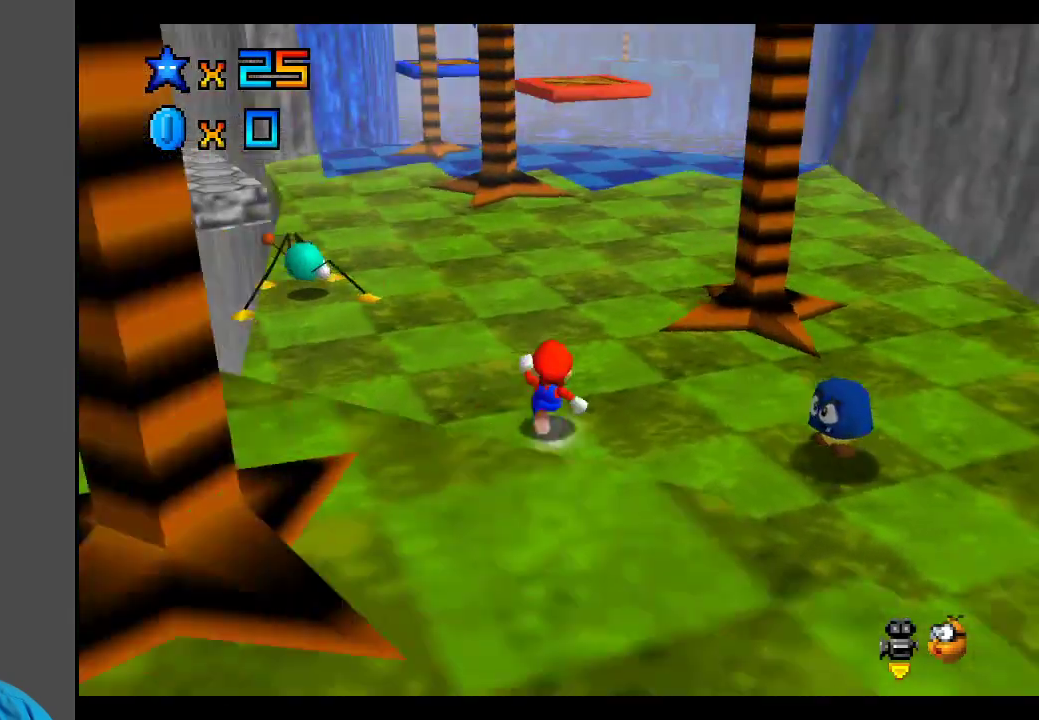
{"buttons": ["Y"], "left_stick": "up-left", "right_stick": "center", "events": [[50, "Y", "up"], [167, "Y", "down"], [217, "left_stick", "up-left"], [283, "Y", "up"], [450, "Y", "down"]]}
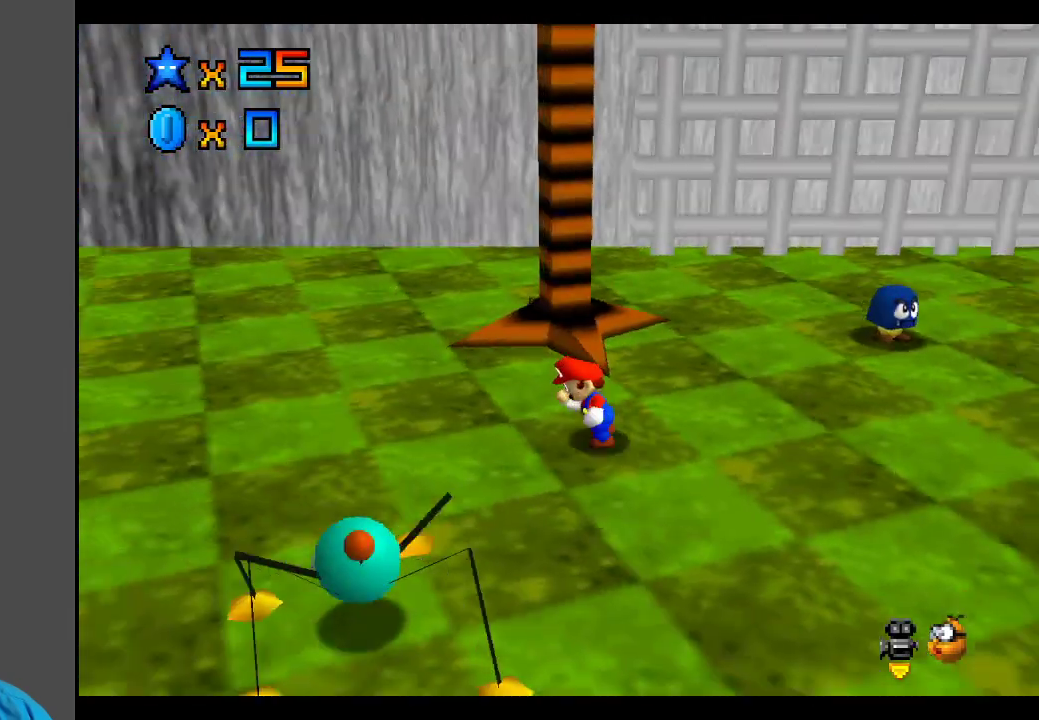
{"buttons": ["Y"], "left_stick": "left", "right_stick": "center", "events": [[33, "Y", "up"], [317, "left_stick", "left"], [417, "Y", "down"]]}
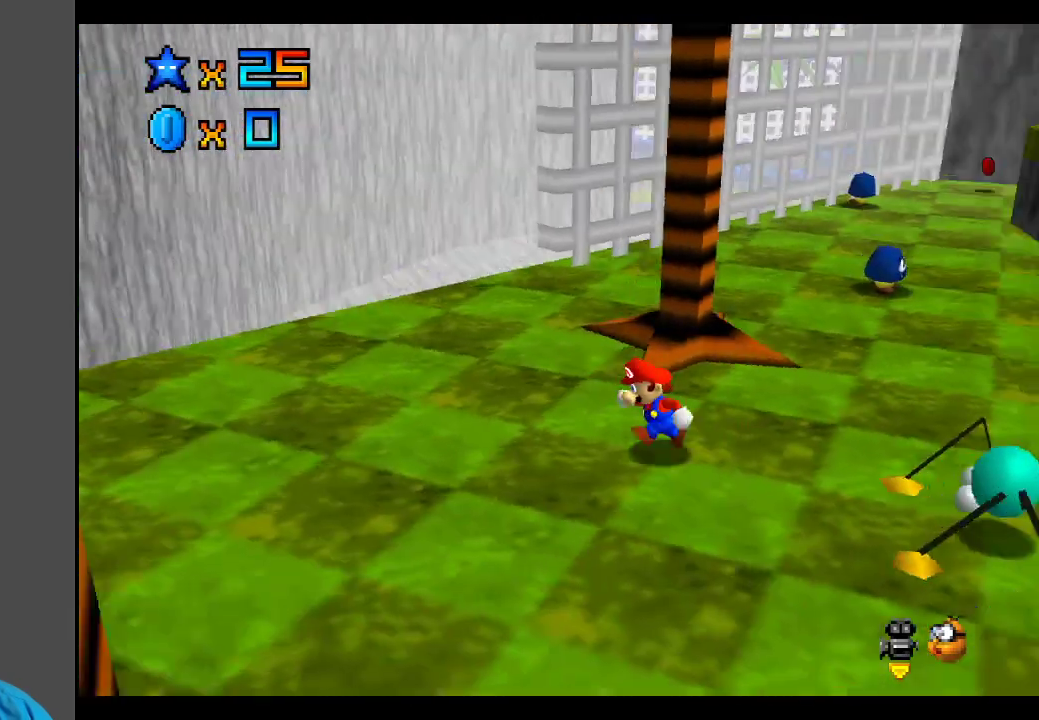
{"buttons": [], "left_stick": "left", "right_stick": "center", "events": [[33, "Y", "up"]]}
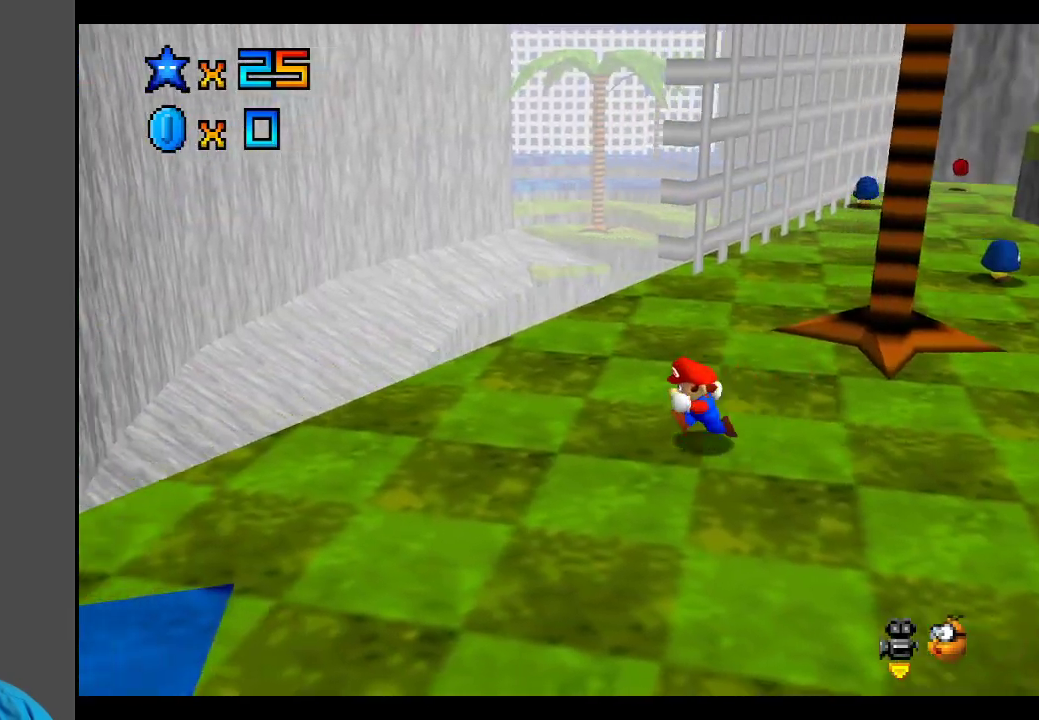
{"buttons": [], "left_stick": "left", "right_stick": "center", "events": [[267, "left_stick", "center"], [450, "left_stick", "left"]]}
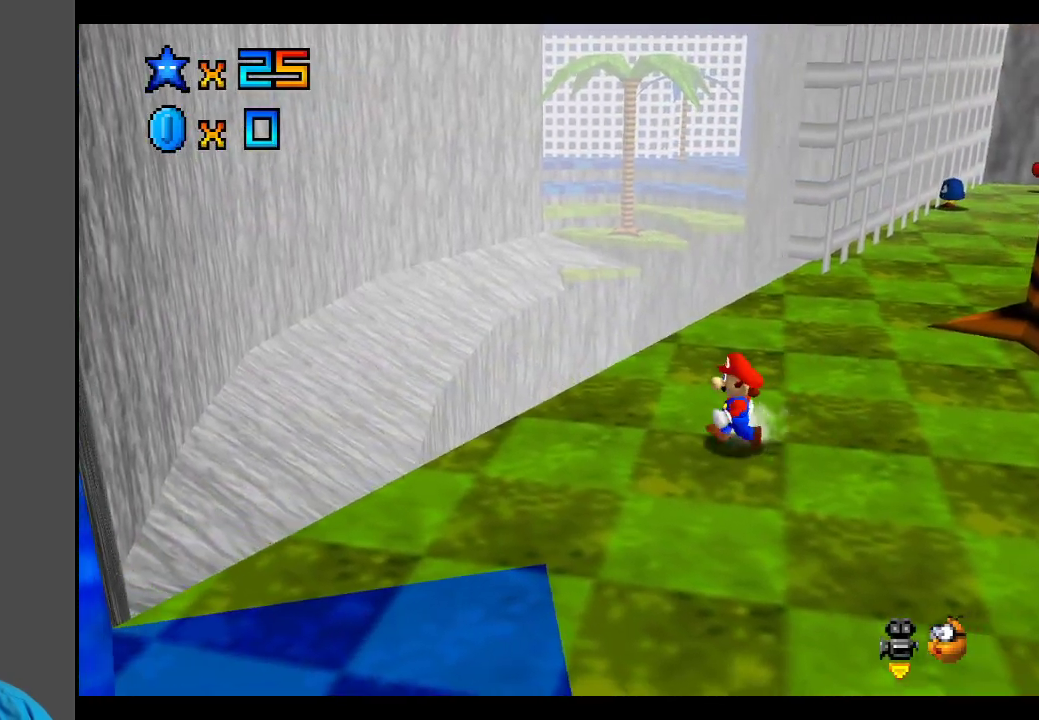
{"buttons": [], "left_stick": "down-left", "right_stick": "center", "events": [[367, "left_stick", "center"], [500, "left_stick", "down-left"]]}
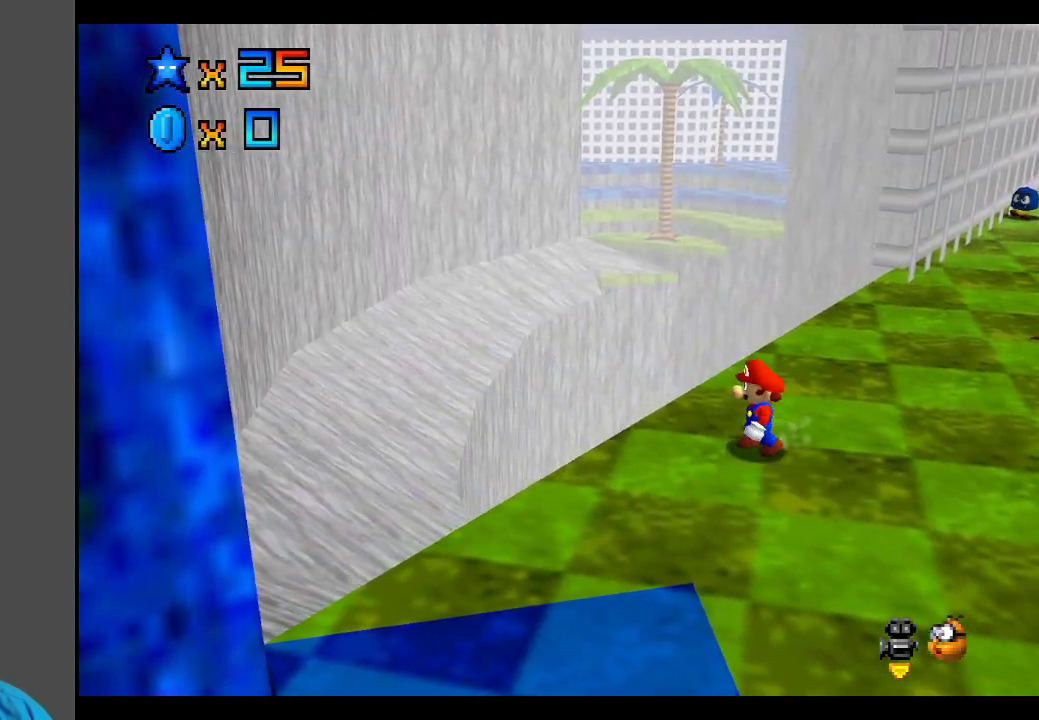
{"buttons": [], "left_stick": "down-left", "right_stick": "center", "events": [[317, "Y", "down"], [450, "Y", "up"]]}
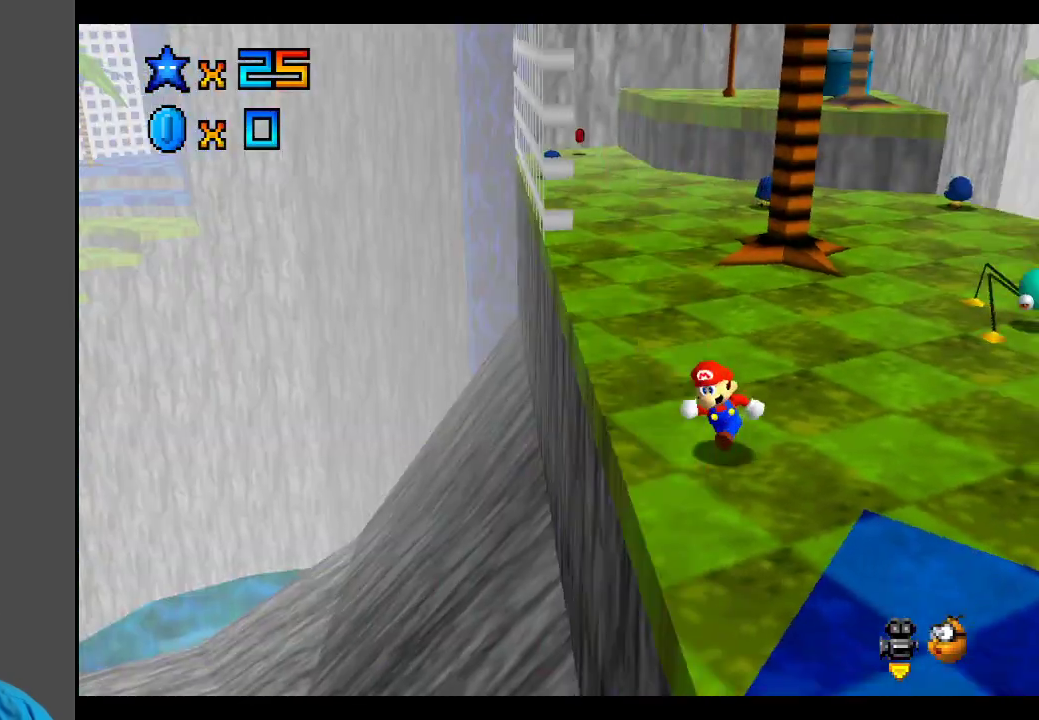
{"buttons": ["B"], "left_stick": "center", "right_stick": "center", "events": [[133, "left_stick", "center"], [450, "B", "down"]]}
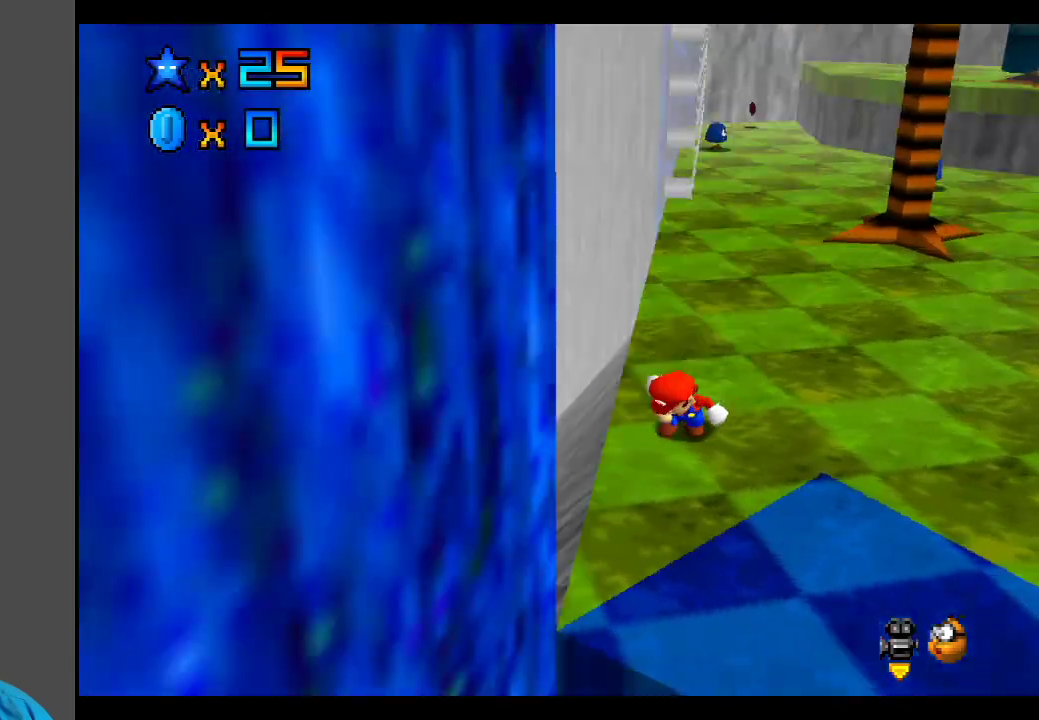
{"buttons": [], "left_stick": "center", "right_stick": "center", "events": [[83, "B", "up"]]}
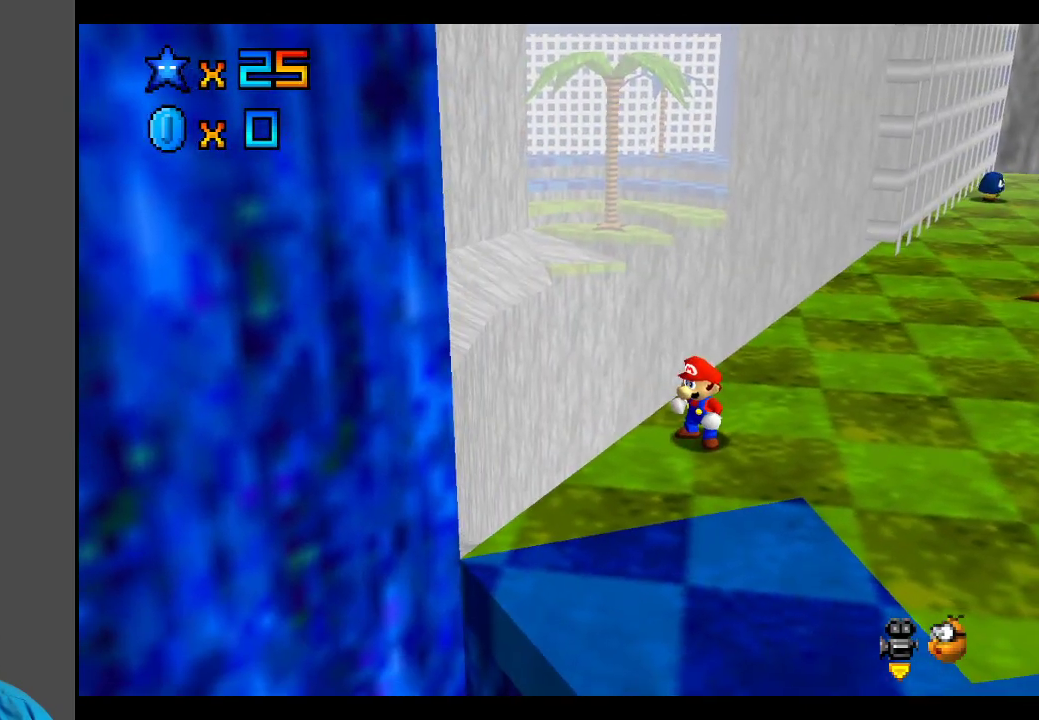
{"buttons": [], "left_stick": "left", "right_stick": "center", "events": [[50, "left_stick", "up-left"], [267, "A", "down"], [383, "A", "up"], [383, "left_stick", "left"]]}
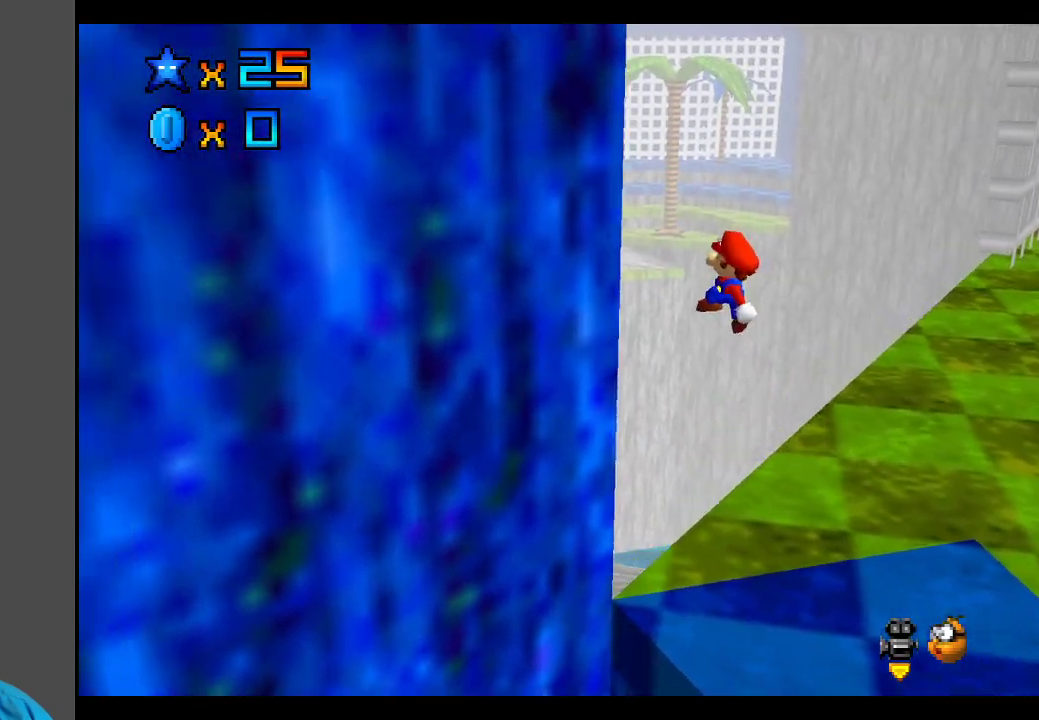
{"buttons": [], "left_stick": "left", "right_stick": "center", "events": [[100, "left_stick", "center"], [367, "left_stick", "left"]]}
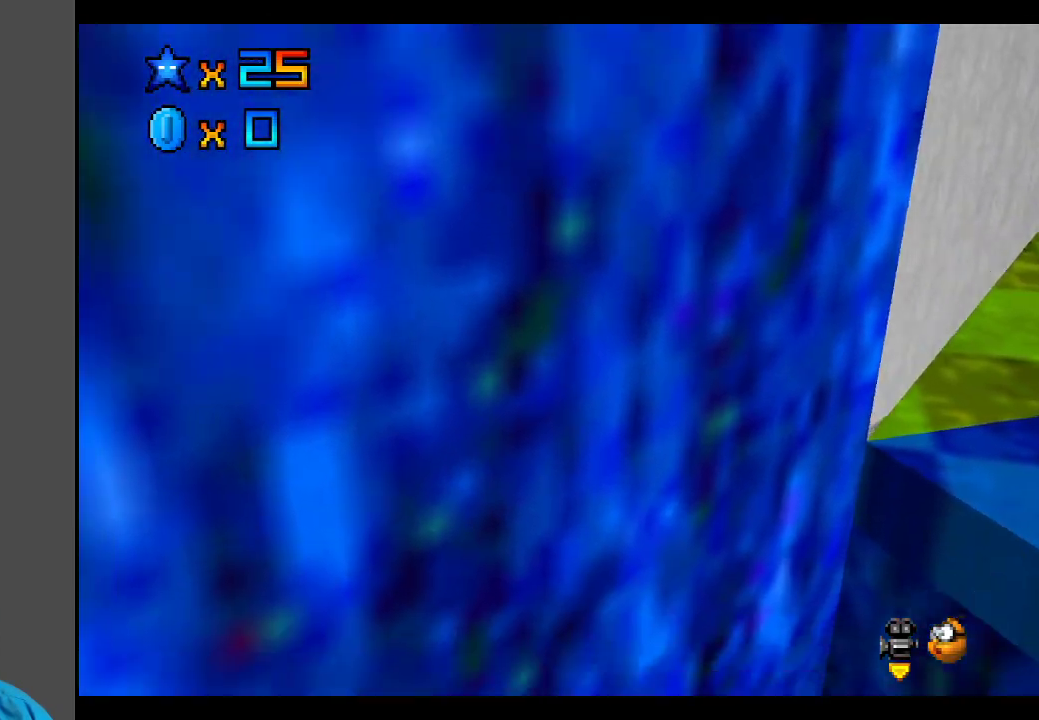
{"buttons": [], "left_stick": "up-left", "right_stick": "center", "events": [[133, "left_stick", "up-left"]]}
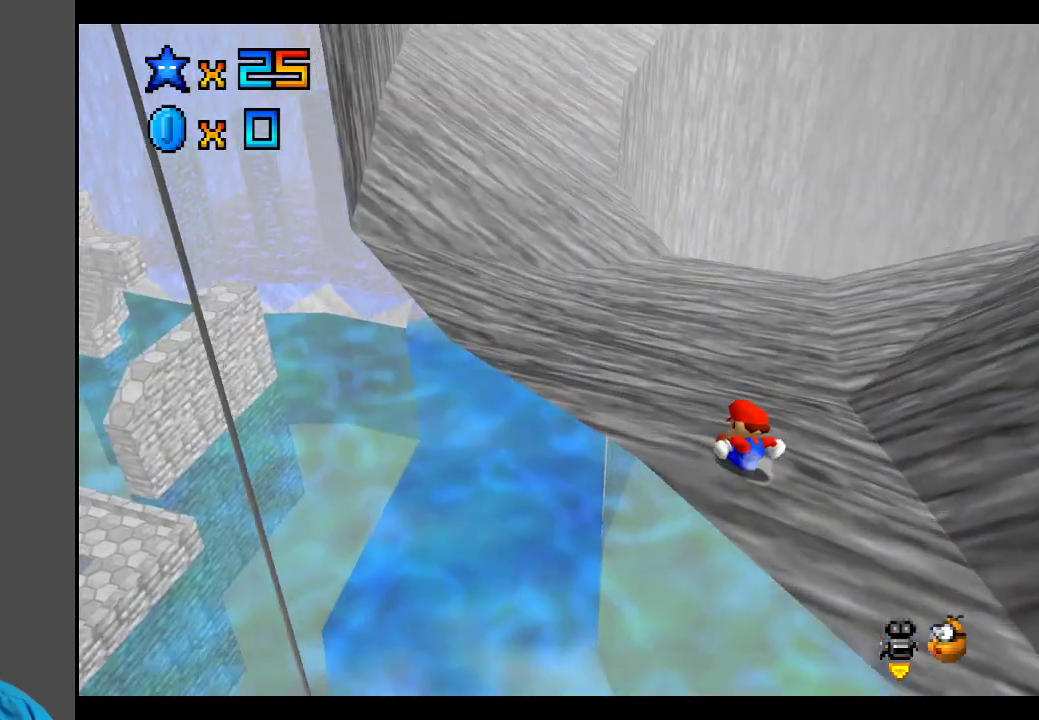
{"buttons": [], "left_stick": "up-left", "right_stick": "center", "events": []}
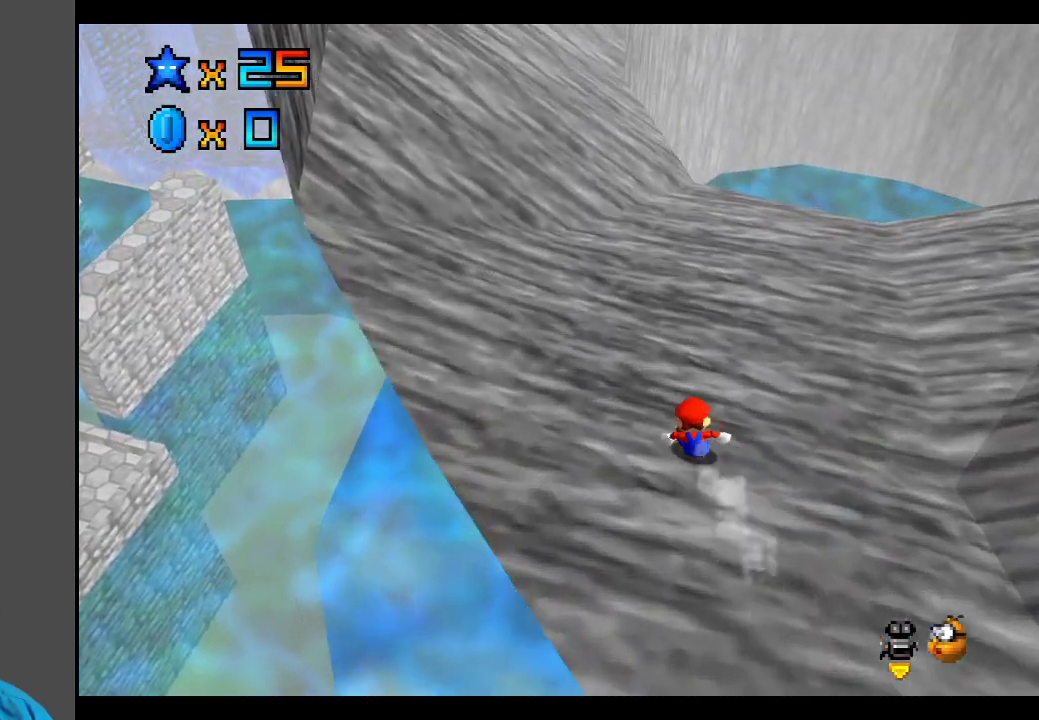
{"buttons": [], "left_stick": "up-left", "right_stick": "center", "events": [[233, "left_stick", "left"], [383, "left_stick", "up-left"]]}
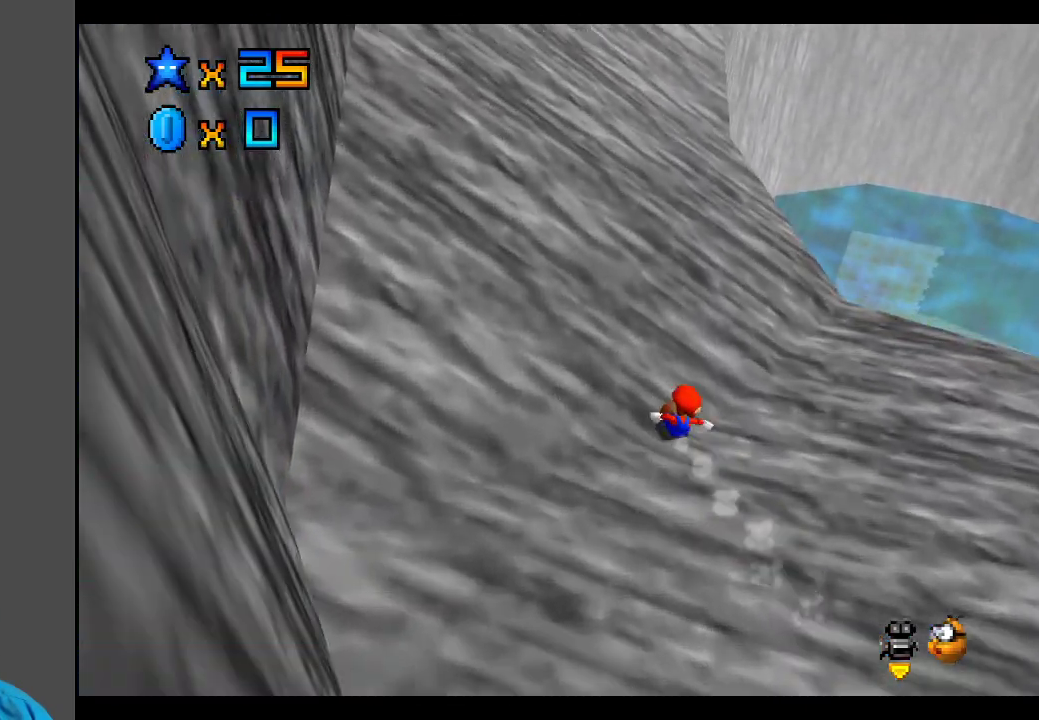
{"buttons": [], "left_stick": "up-left", "right_stick": "center", "events": []}
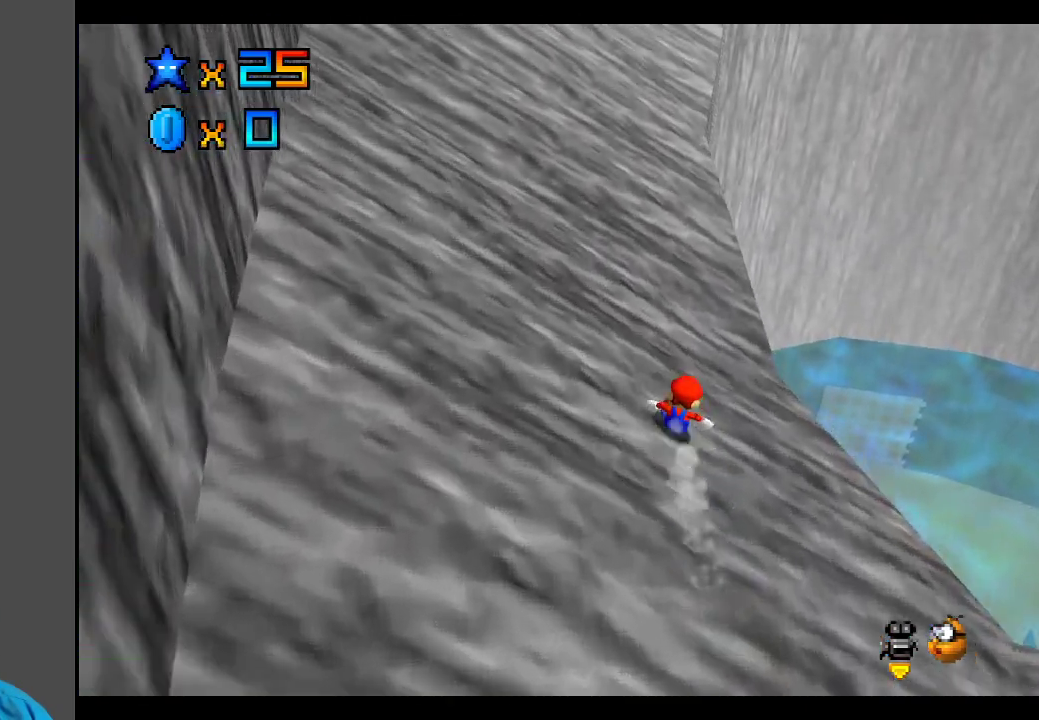
{"buttons": ["A"], "left_stick": "up-left", "right_stick": "center", "events": [[183, "A", "down"]]}
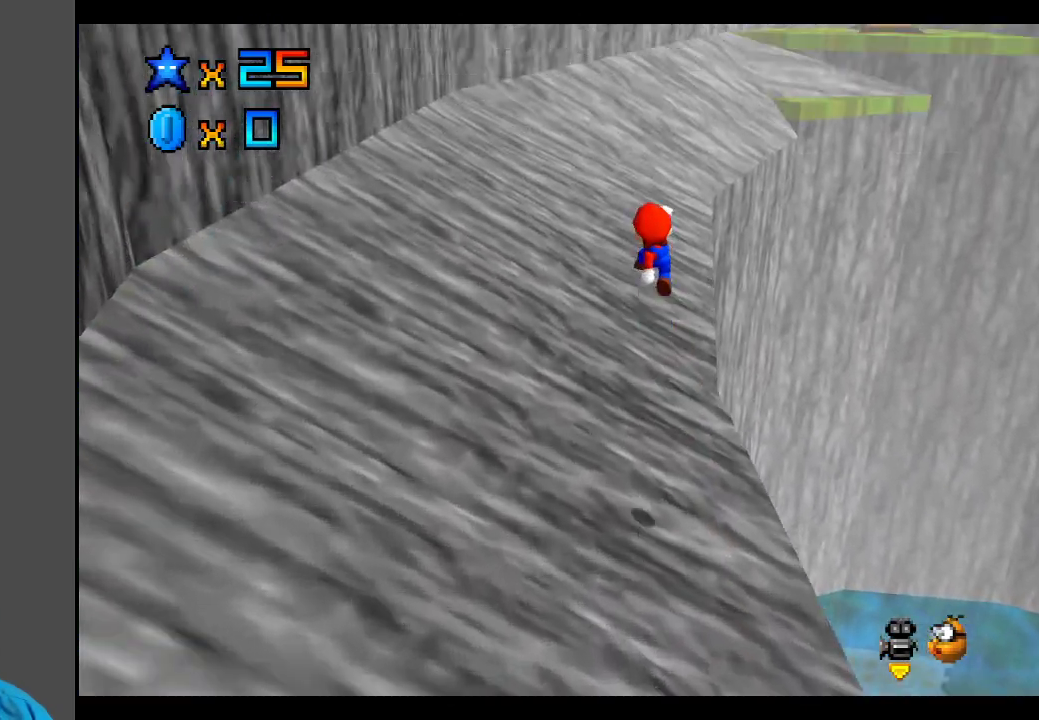
{"buttons": ["A"], "left_stick": "up-left", "right_stick": "center", "events": []}
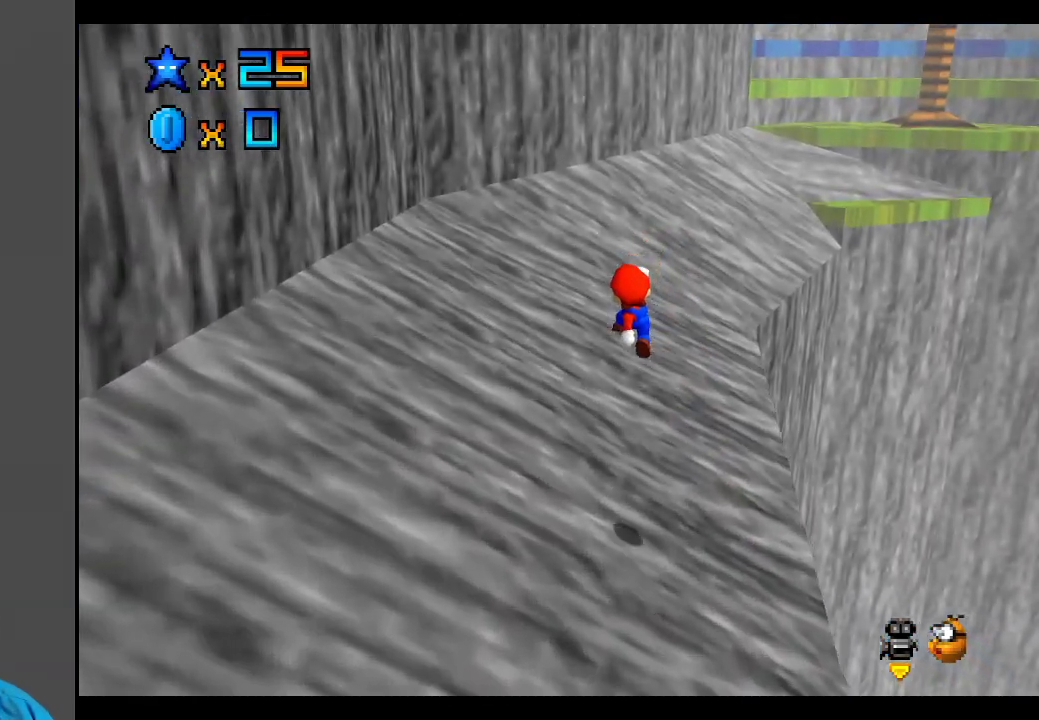
{"buttons": [], "left_stick": "up-left", "right_stick": "center", "events": [[83, "A", "up"]]}